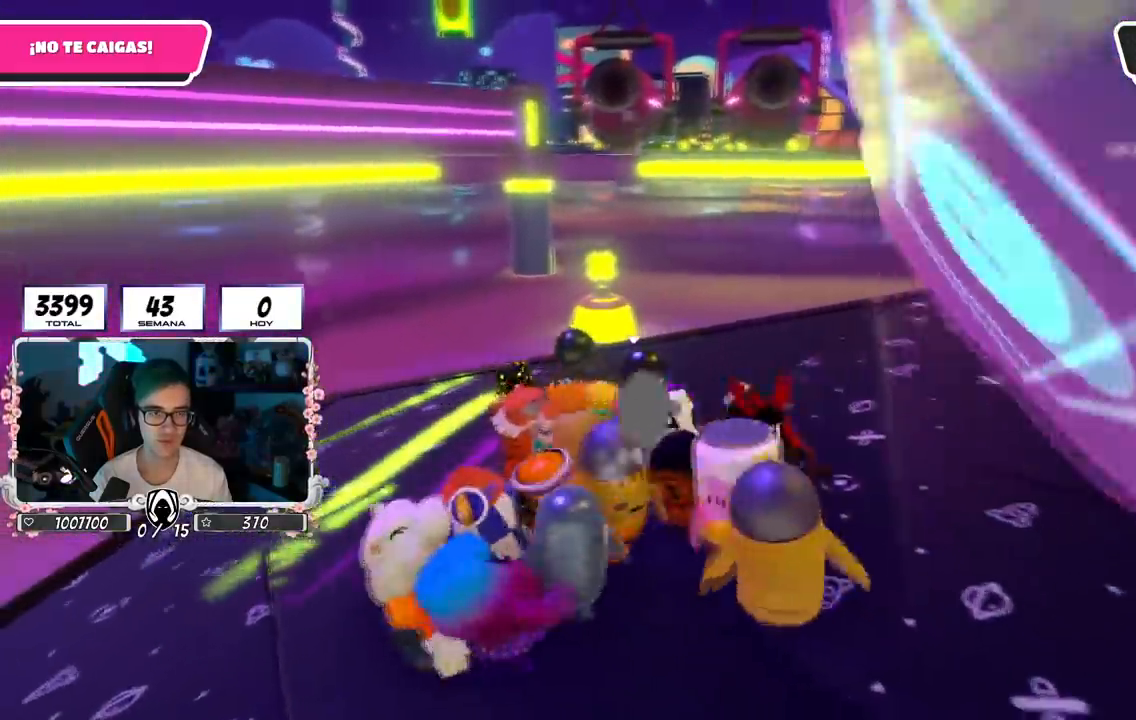
Gameplay with a controller (PlayStation layout); each line is a JSON object with the inputs held at the frame after it. "events" lists button and stick changes between this image and that frame as [ms after this image, input, new state], when the widget could be followed in between.
{"buttons": [], "left_stick": "center", "right_stick": "center", "events": [[33, "left_stick", "center"], [200, "left_stick", "right"], [334, "left_stick", "center"], [384, "left_stick", "left"], [501, "left_stick", "center"]]}
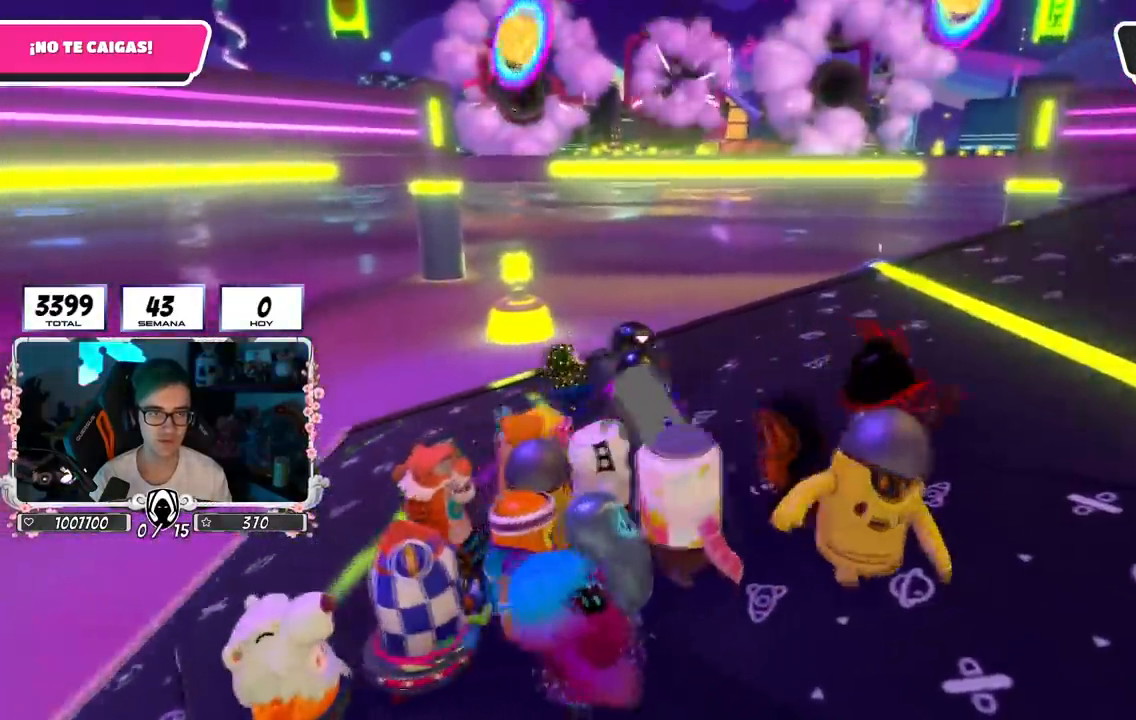
{"buttons": [], "left_stick": "right", "right_stick": "center", "events": [[116, "left_stick", "right"], [200, "left_stick", "center"], [250, "left_stick", "right"]]}
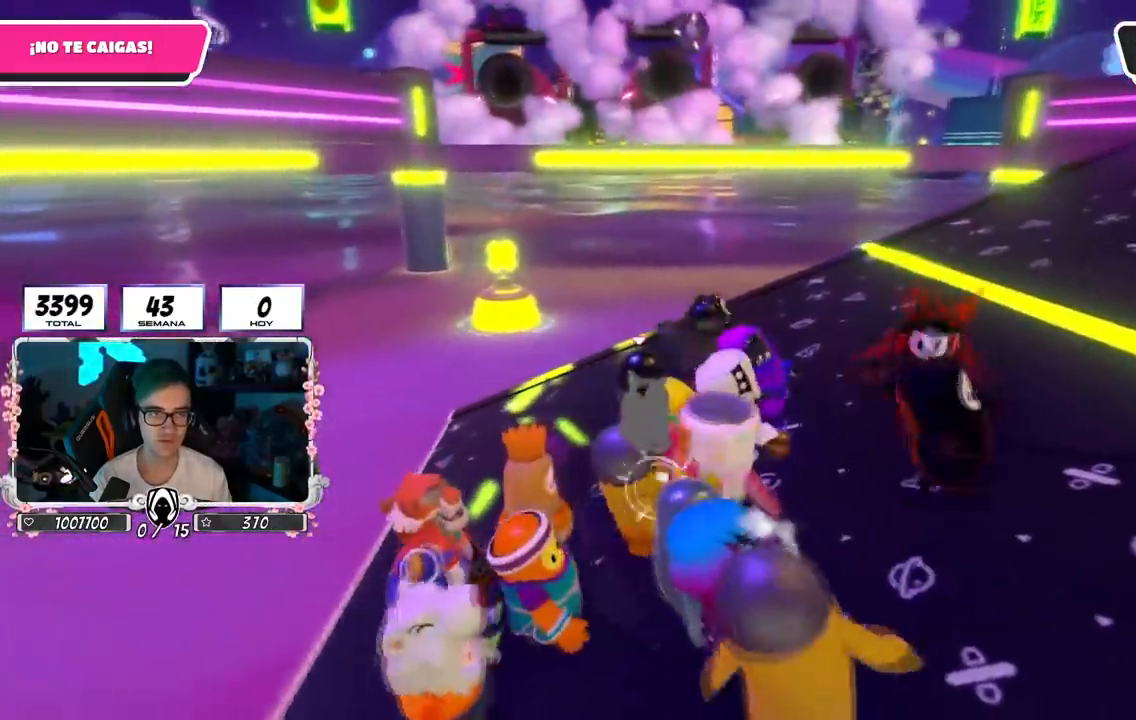
{"buttons": [], "left_stick": "up-right", "right_stick": "center", "events": [[217, "left_stick", "center"], [417, "left_stick", "up-right"]]}
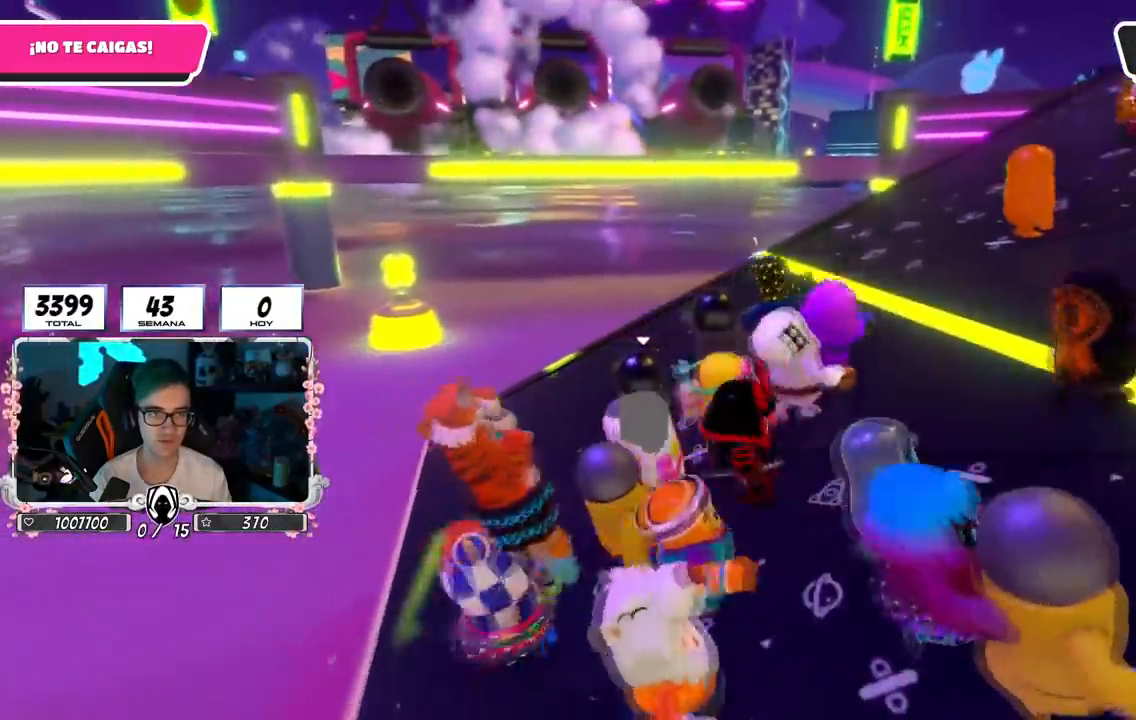
{"buttons": [], "left_stick": "up-right", "right_stick": "center", "events": [[66, "R1", "down"], [133, "left_stick", "center"], [166, "R1", "up"], [217, "left_stick", "up-right"]]}
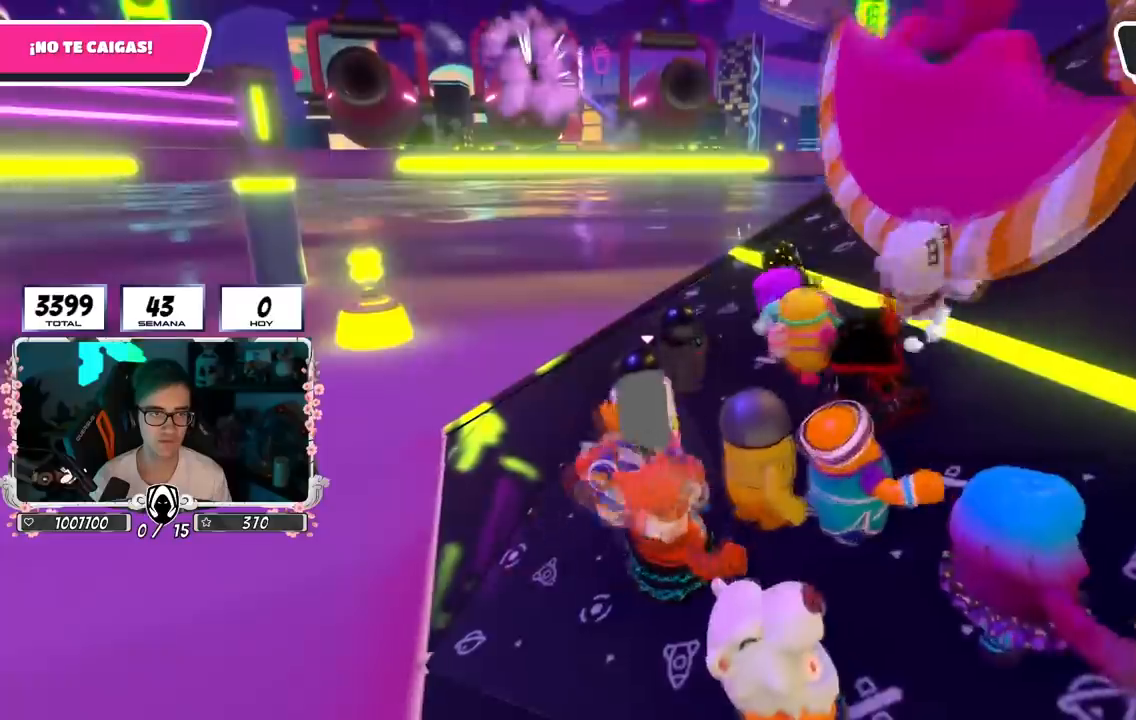
{"buttons": [], "left_stick": "left", "right_stick": "center", "events": [[367, "left_stick", "center"], [451, "left_stick", "left"]]}
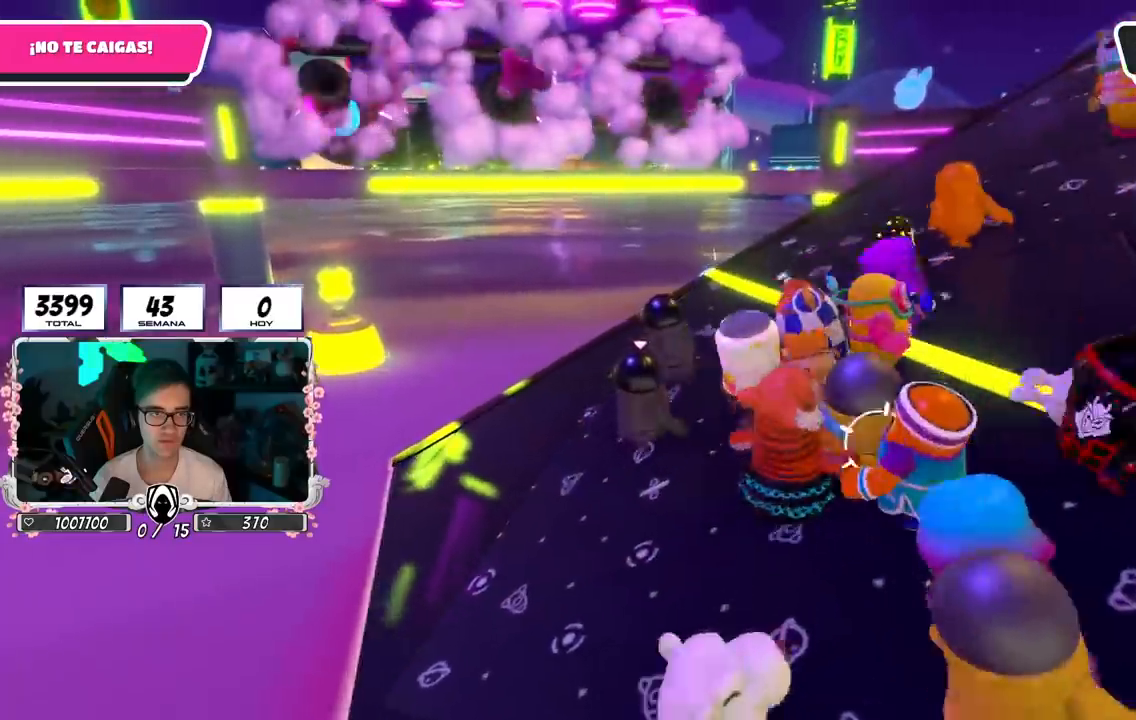
{"buttons": [], "left_stick": "center", "right_stick": "center", "events": [[250, "left_stick", "center"]]}
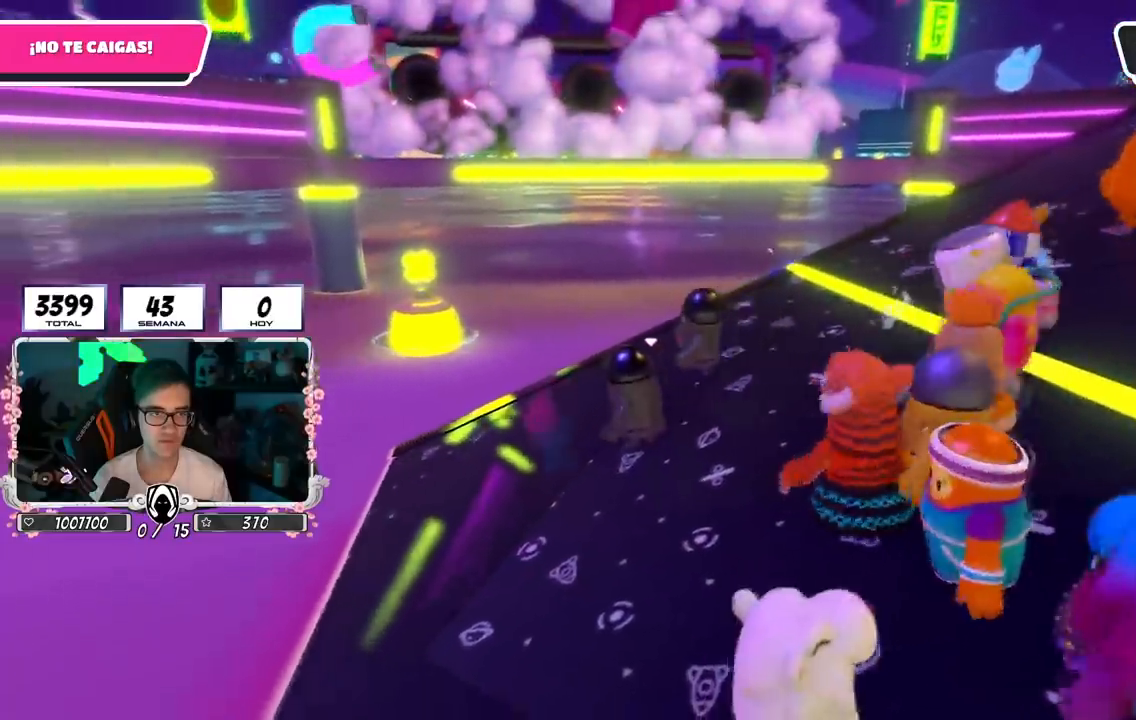
{"buttons": [], "left_stick": "center", "right_stick": "center", "events": [[167, "left_stick", "left"], [284, "left_stick", "center"], [367, "left_stick", "right"], [467, "left_stick", "center"]]}
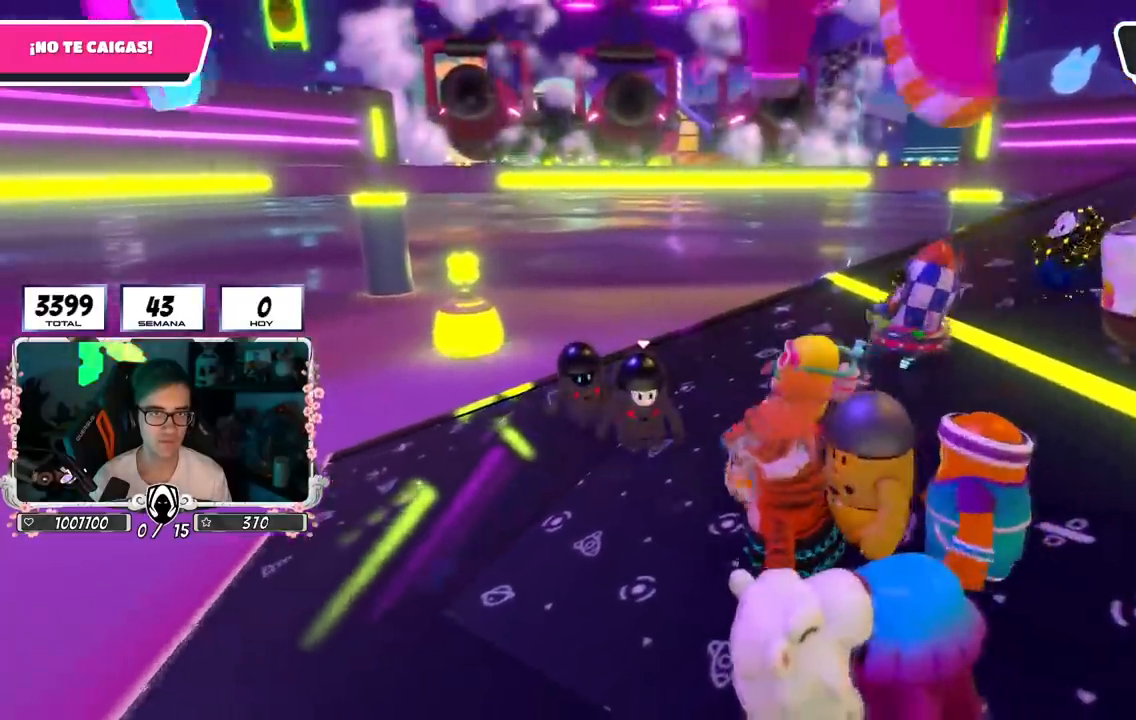
{"buttons": [], "left_stick": "center", "right_stick": "center", "events": [[33, "left_stick", "left"], [133, "left_stick", "center"], [200, "left_stick", "right"], [250, "left_stick", "center"], [317, "left_stick", "left"], [433, "left_stick", "center"]]}
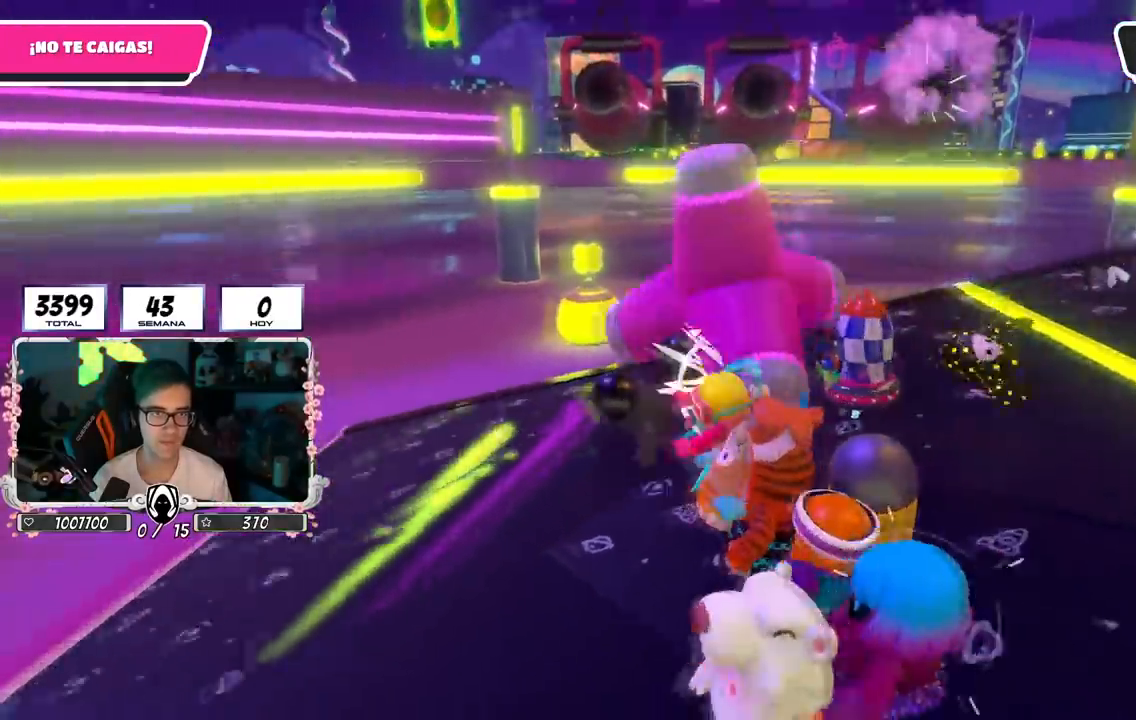
{"buttons": [], "left_stick": "down-right", "right_stick": "center", "events": [[33, "left_stick", "right"], [267, "right_stick", "down-right"], [284, "left_stick", "down-right"], [384, "right_stick", "center"]]}
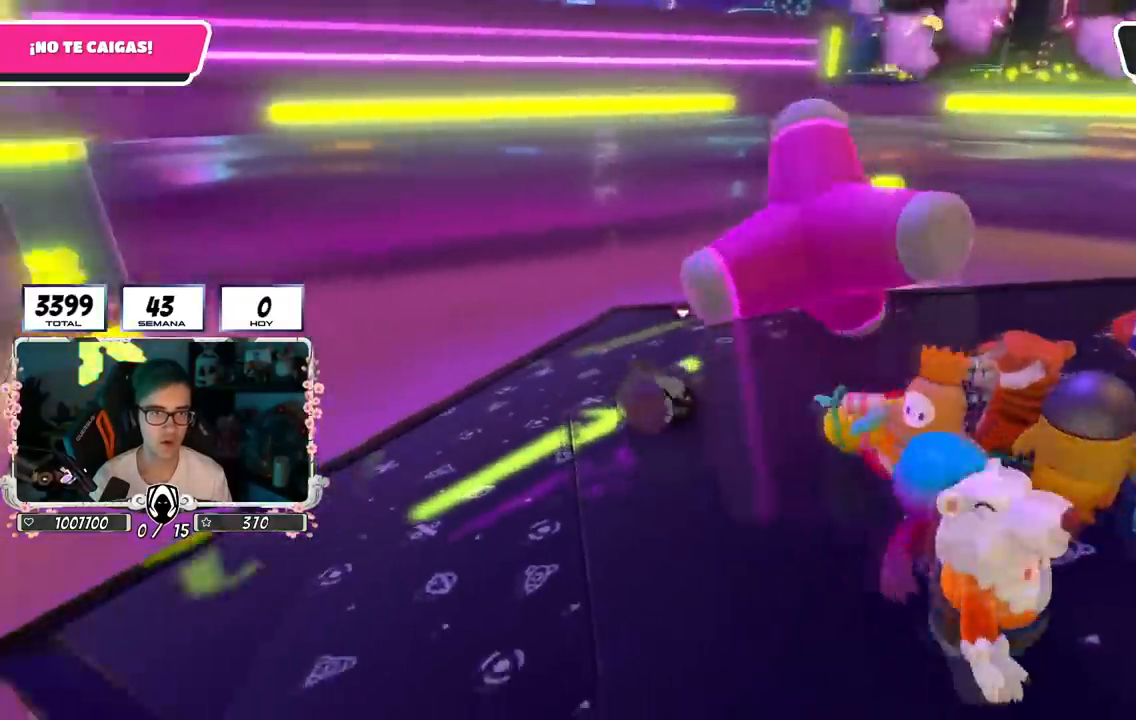
{"buttons": [], "left_stick": "right", "right_stick": "center", "events": [[467, "left_stick", "right"]]}
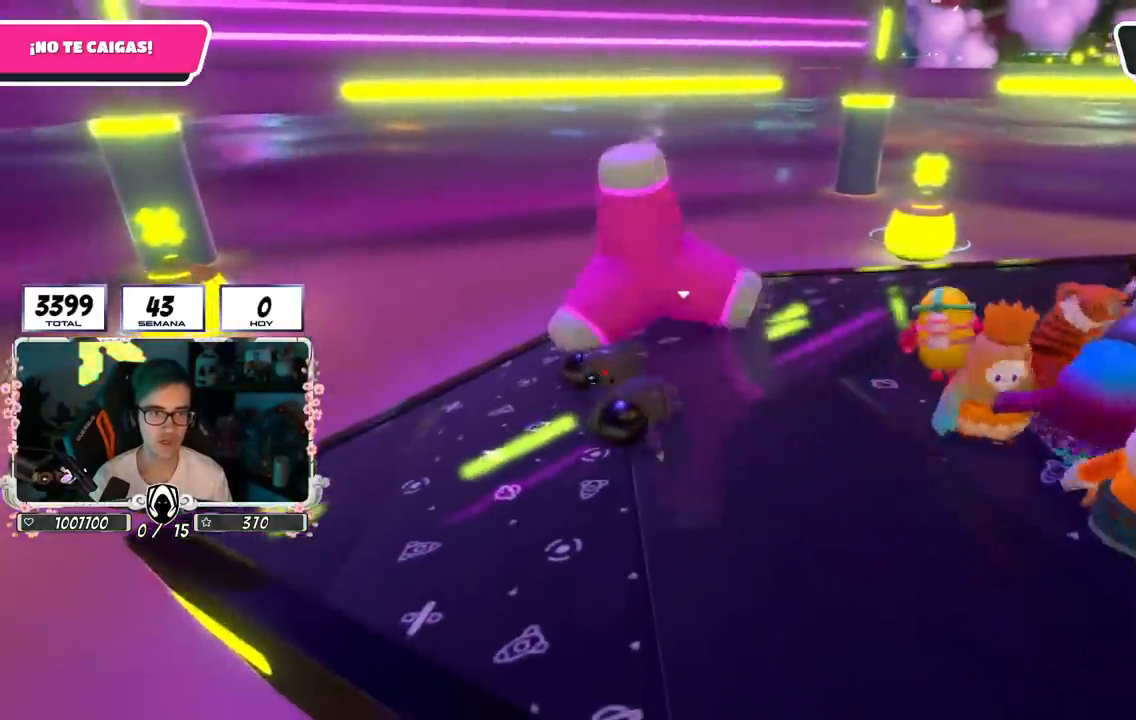
{"buttons": [], "left_stick": "up-right", "right_stick": "center", "events": [[67, "right_stick", "up-right"], [250, "right_stick", "center"], [417, "left_stick", "up-right"]]}
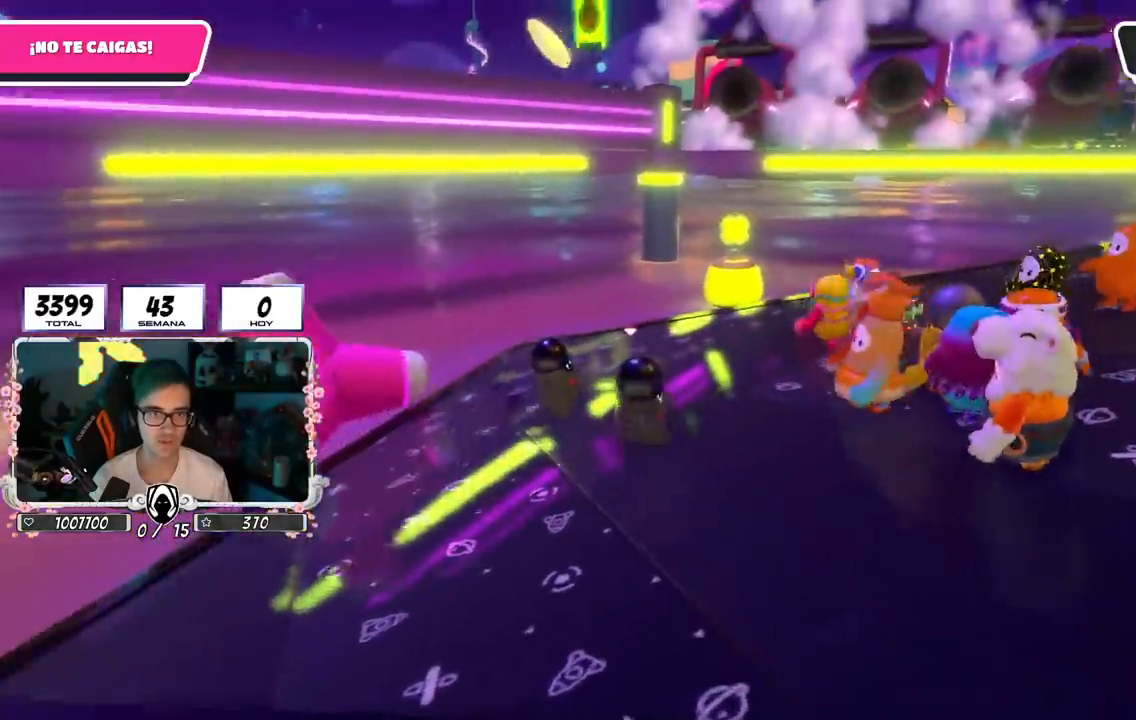
{"buttons": [], "left_stick": "up-right", "right_stick": "center", "events": []}
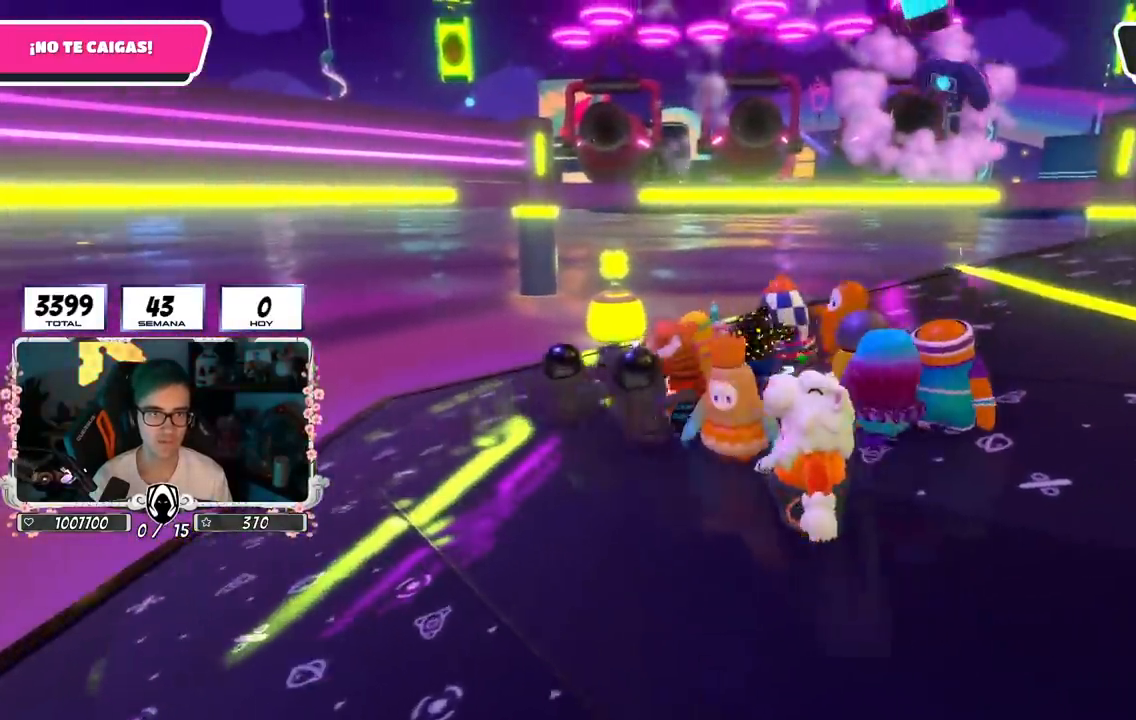
{"buttons": [], "left_stick": "up-right", "right_stick": "center", "events": []}
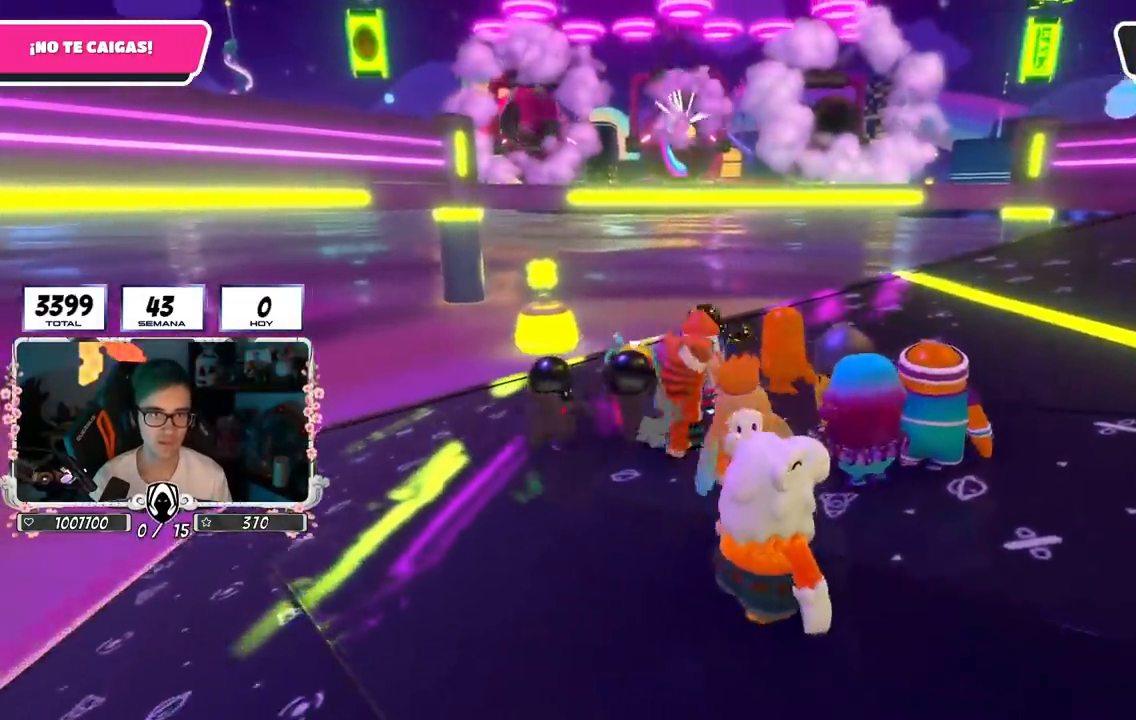
{"buttons": [], "left_stick": "up-right", "right_stick": "center", "events": [[300, "right_stick", "left"], [367, "right_stick", "center"]]}
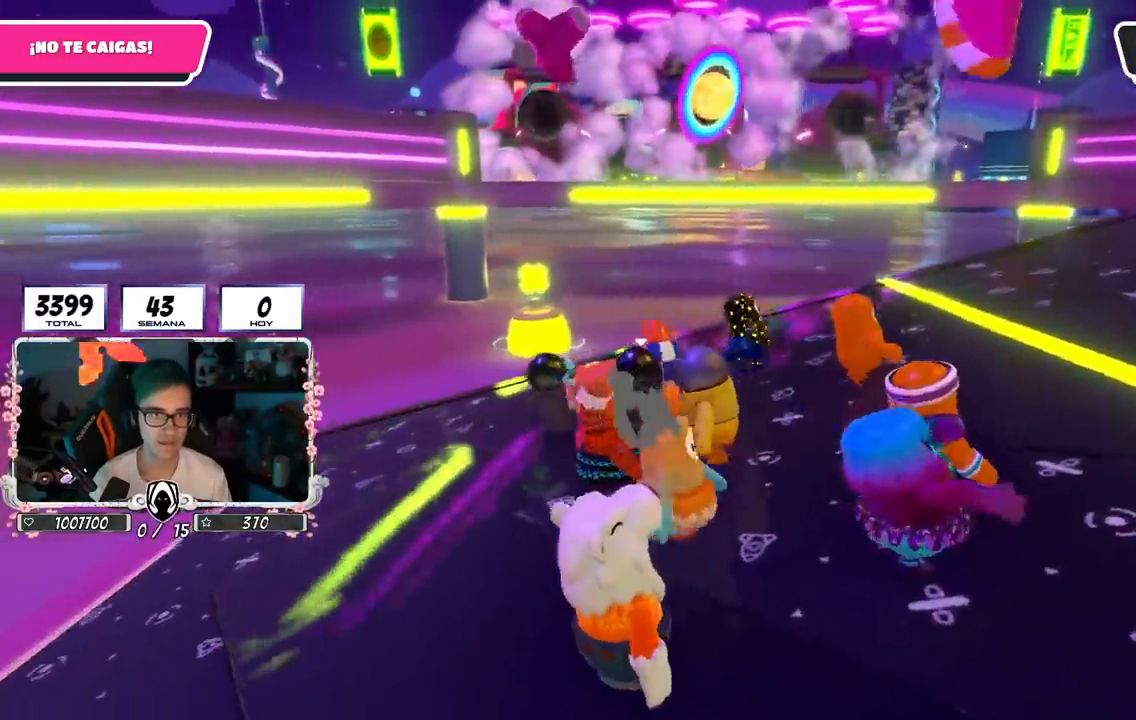
{"buttons": [], "left_stick": "left", "right_stick": "center", "events": [[17, "left_stick", "center"], [84, "left_stick", "left"]]}
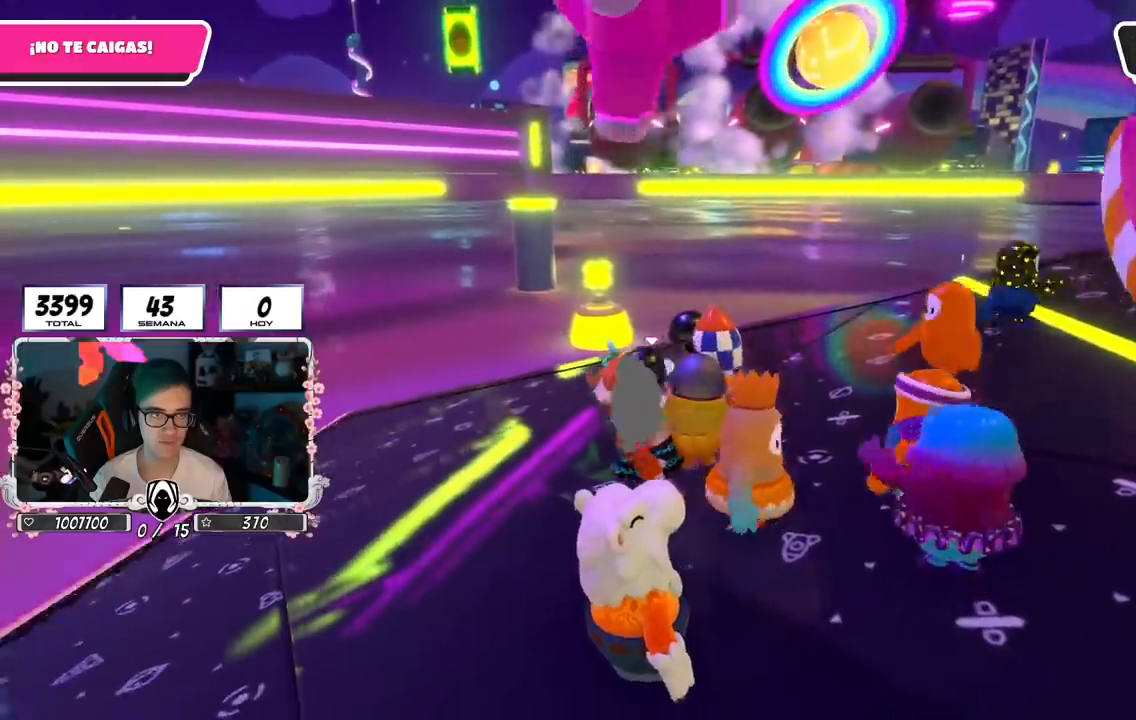
{"buttons": [], "left_stick": "right", "right_stick": "center", "events": [[50, "left_stick", "right"]]}
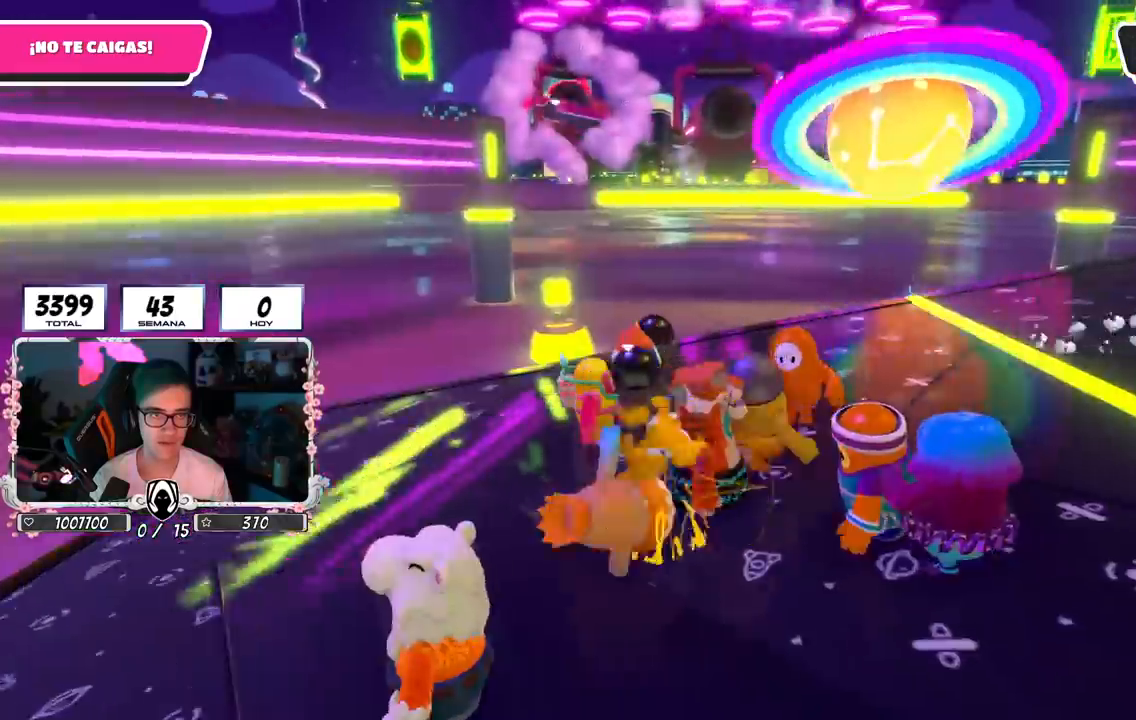
{"buttons": [], "left_stick": "center", "right_stick": "up-left", "events": [[34, "left_stick", "center"], [301, "left_stick", "down-right"], [418, "left_stick", "center"], [501, "right_stick", "up-left"]]}
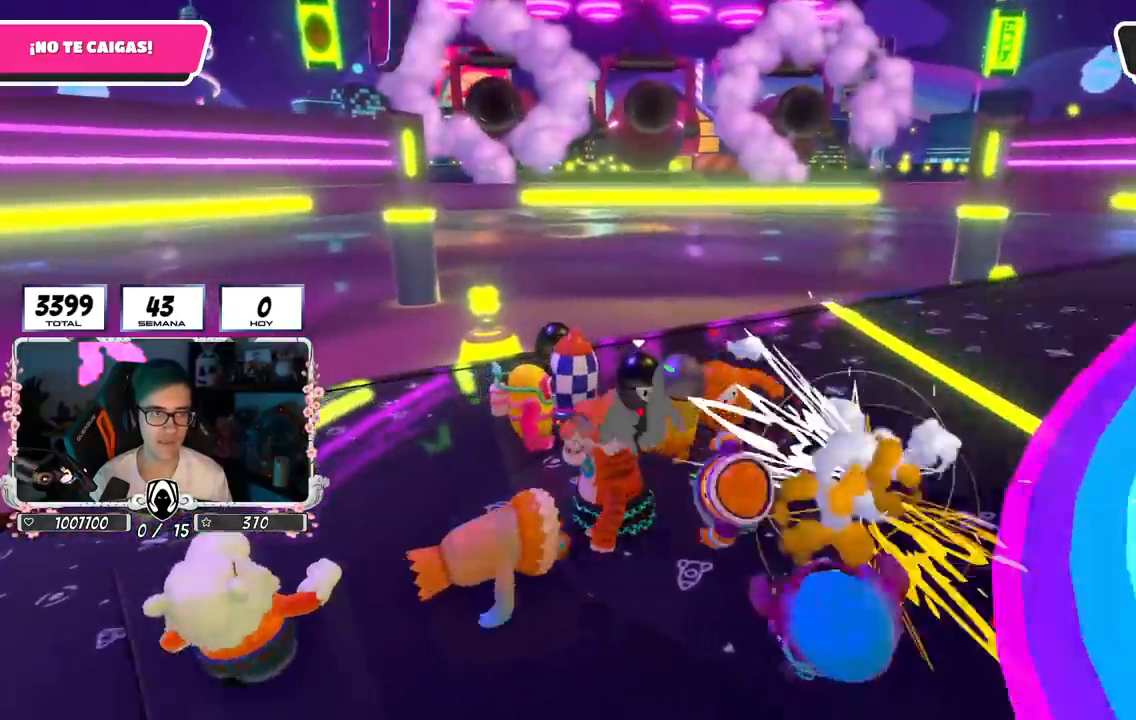
{"buttons": [], "left_stick": "left", "right_stick": "center", "events": [[33, "right_stick", "center"], [50, "left_stick", "left"], [200, "left_stick", "center"], [467, "left_stick", "left"]]}
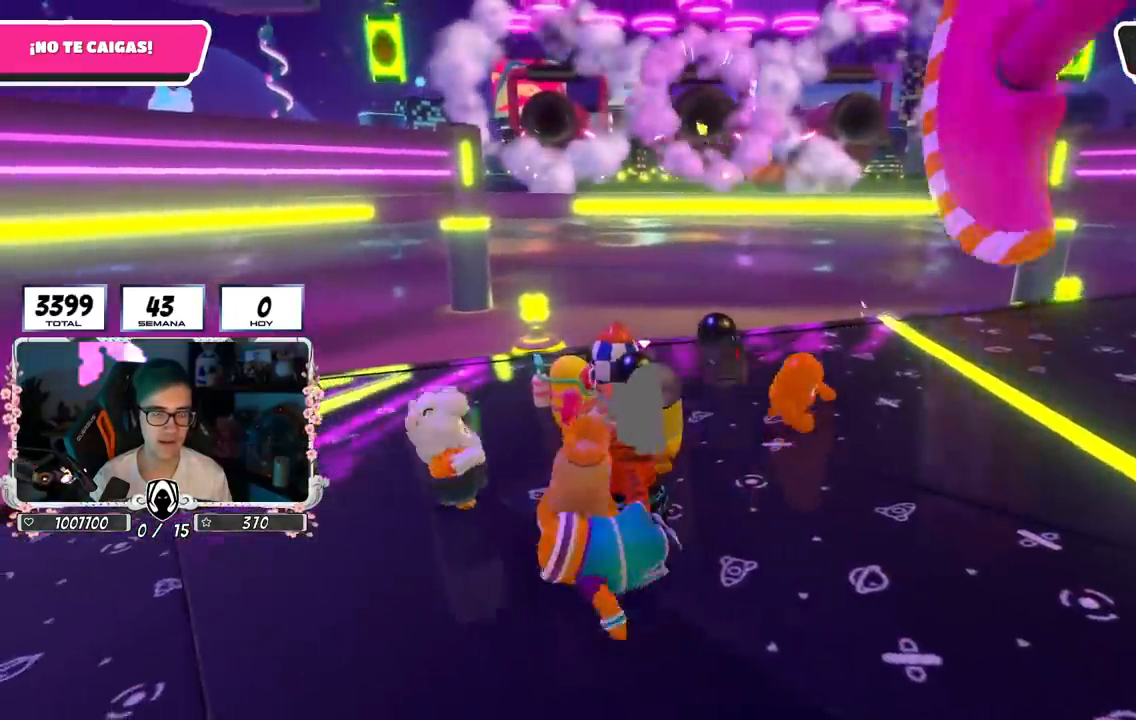
{"buttons": [], "left_stick": "right", "right_stick": "center", "events": [[50, "left_stick", "center"], [134, "left_stick", "right"], [234, "left_stick", "center"], [317, "left_stick", "left"], [401, "left_stick", "center"], [468, "left_stick", "right"]]}
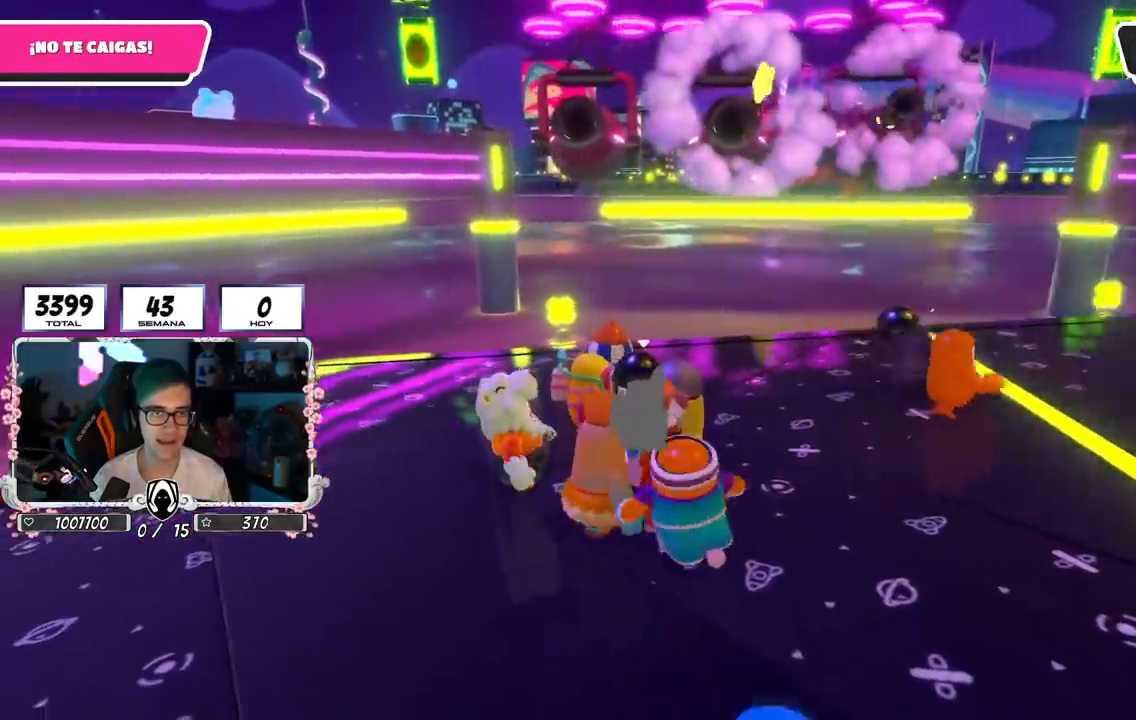
{"buttons": ["L1"], "left_stick": "center", "right_stick": "center", "events": [[150, "left_stick", "left"], [317, "left_stick", "center"], [367, "left_stick", "right"], [467, "L1", "down"], [484, "left_stick", "center"]]}
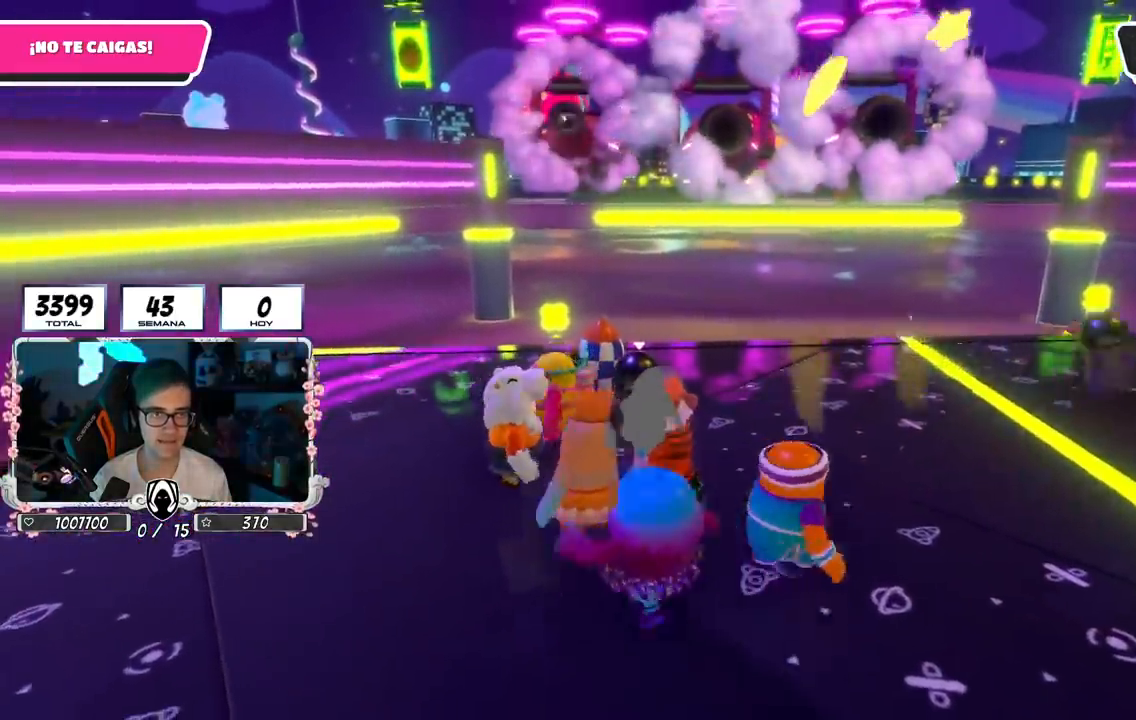
{"buttons": [], "left_stick": "left", "right_stick": "center", "events": [[17, "left_stick", "left"], [134, "L1", "up"], [184, "left_stick", "center"], [234, "left_stick", "right"], [351, "R1", "down"], [418, "R1", "up"], [418, "left_stick", "left"]]}
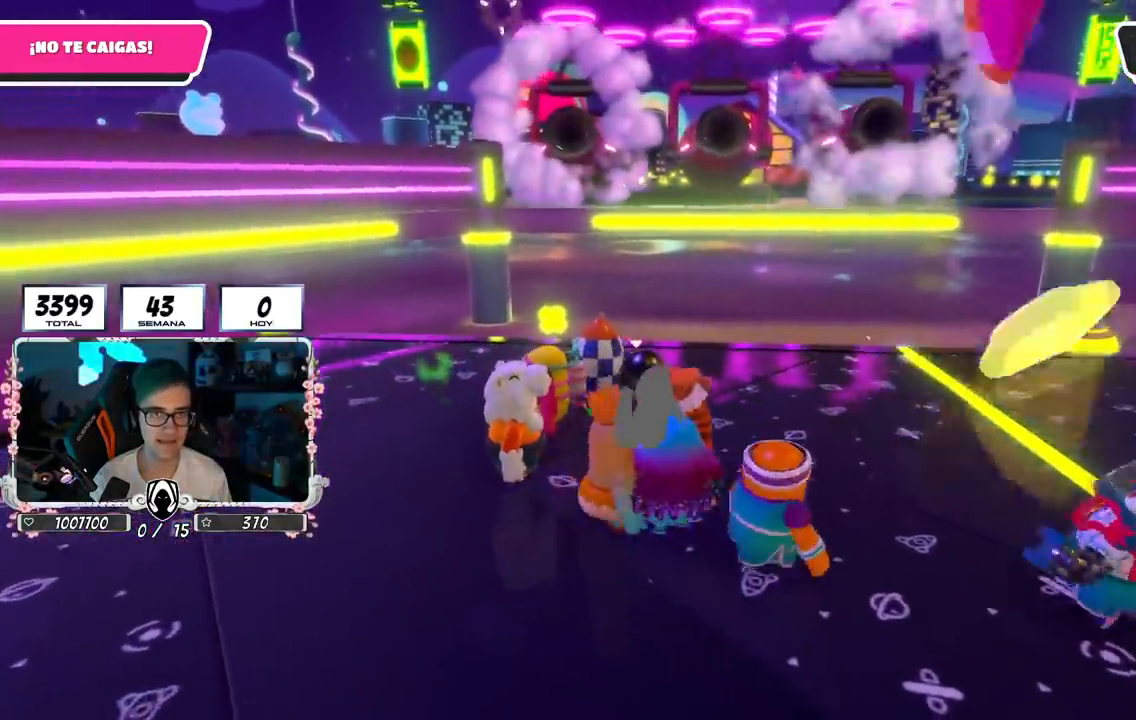
{"buttons": [], "left_stick": "center", "right_stick": "center", "events": [[67, "left_stick", "center"], [133, "left_stick", "right"], [284, "left_stick", "left"], [450, "left_stick", "center"]]}
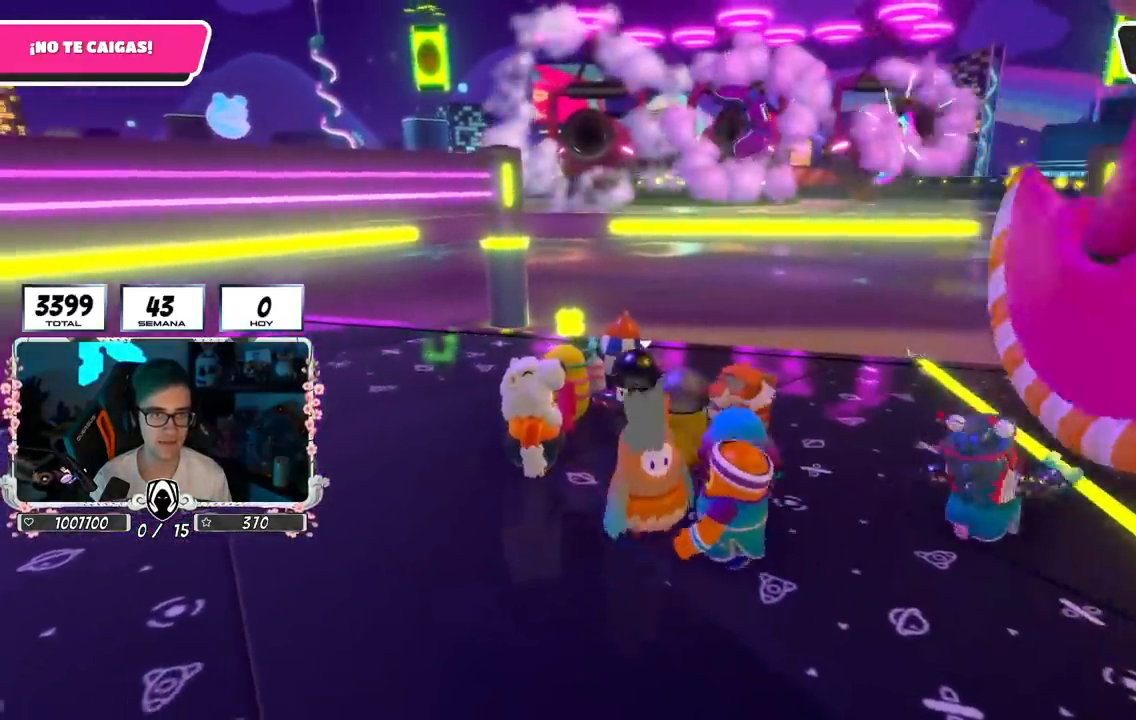
{"buttons": [], "left_stick": "center", "right_stick": "center", "events": [[201, "left_stick", "left"], [284, "left_stick", "center"], [351, "left_stick", "right"], [501, "left_stick", "center"]]}
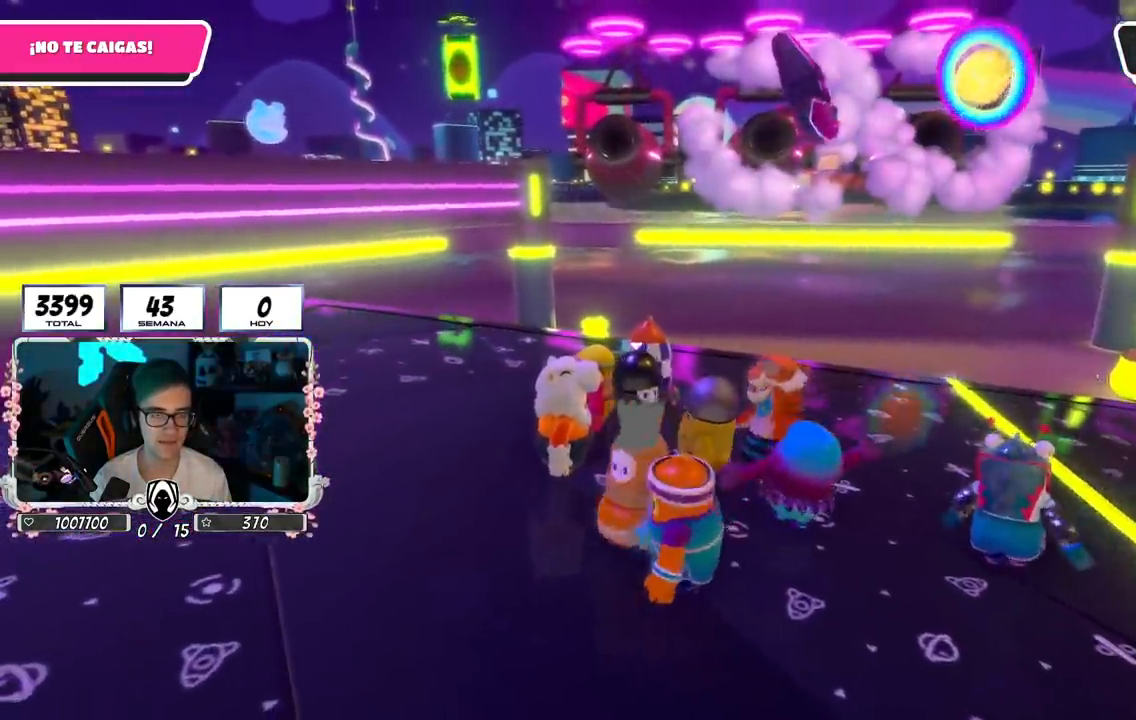
{"buttons": [], "left_stick": "left", "right_stick": "center", "events": [[67, "left_stick", "left"], [167, "left_stick", "center"], [234, "left_stick", "right"], [350, "left_stick", "center"], [400, "left_stick", "left"]]}
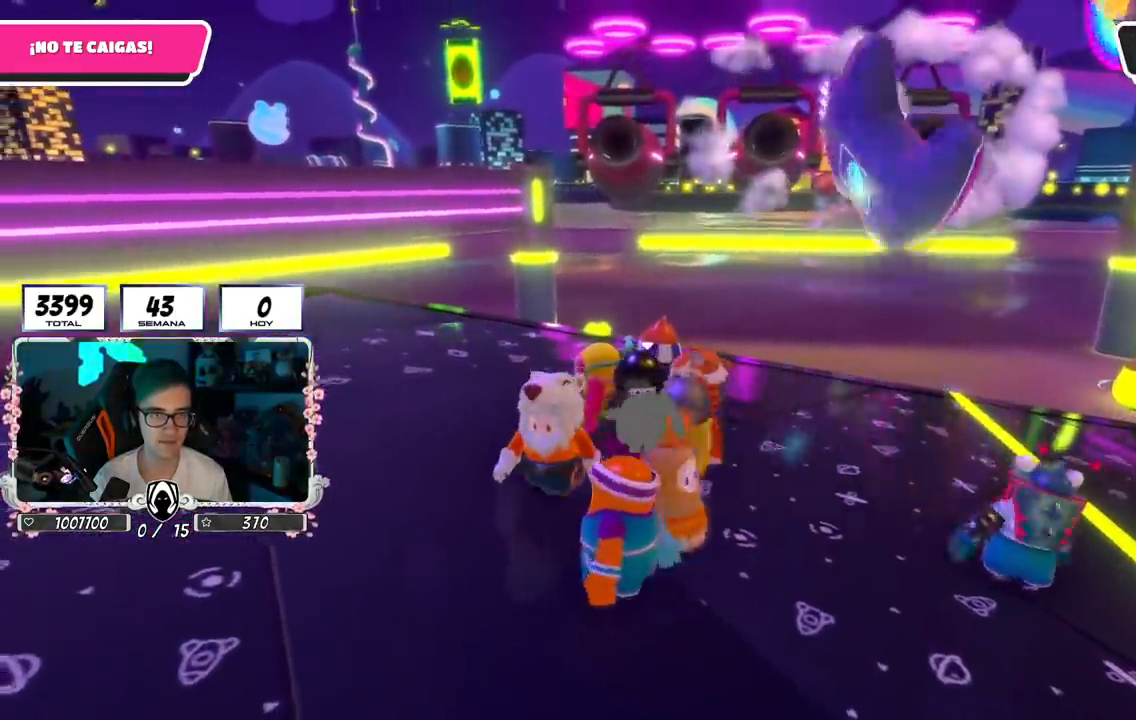
{"buttons": [], "left_stick": "right", "right_stick": "center", "events": [[17, "left_stick", "center"], [84, "left_stick", "right"], [301, "left_stick", "center"], [451, "left_stick", "right"]]}
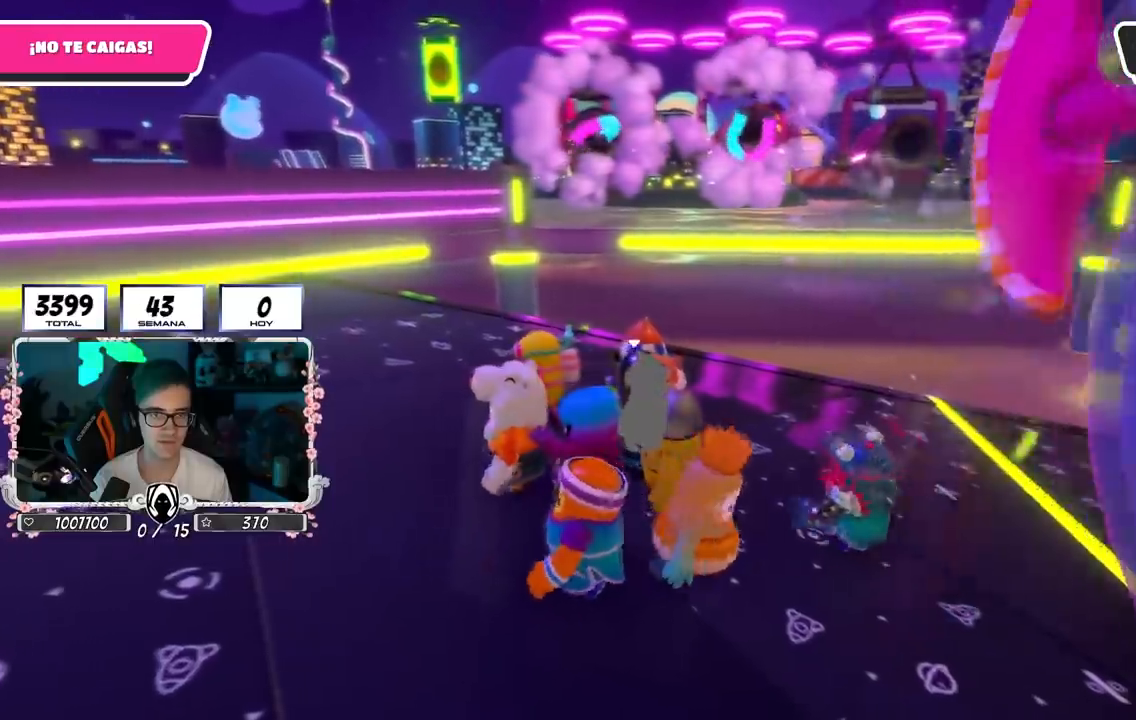
{"buttons": [], "left_stick": "left", "right_stick": "center", "events": [[133, "left_stick", "left"], [284, "left_stick", "right"], [467, "left_stick", "left"]]}
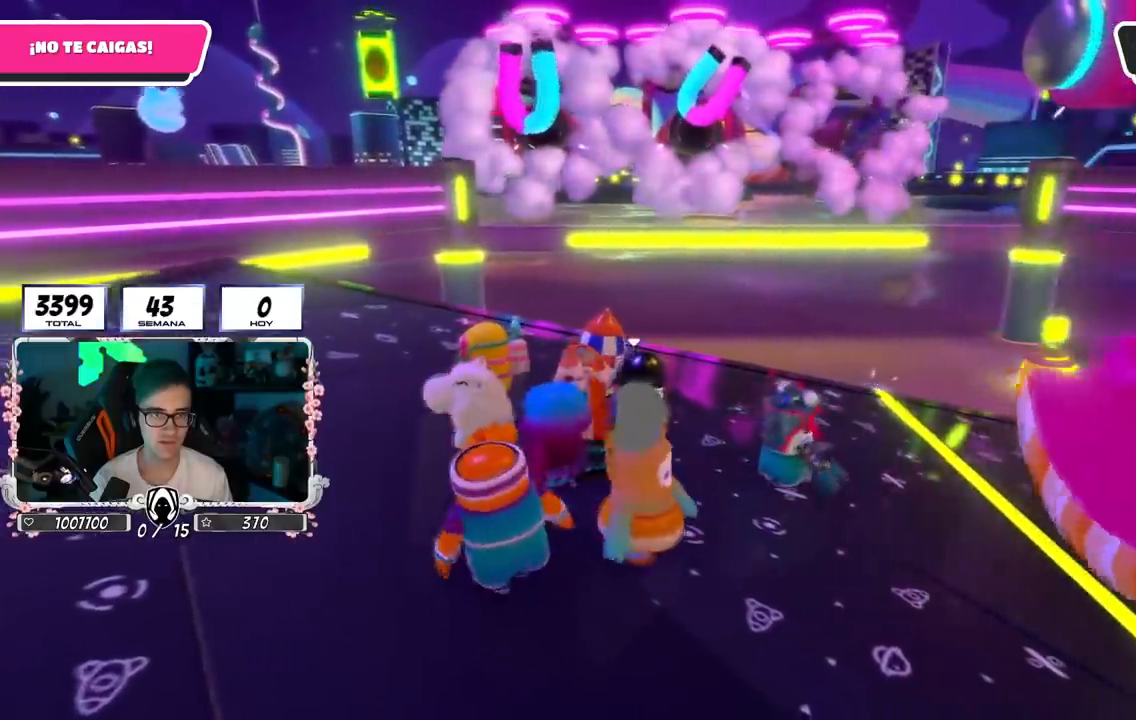
{"buttons": [], "left_stick": "right", "right_stick": "center", "events": [[84, "left_stick", "center"], [251, "left_stick", "left"], [384, "left_stick", "right"]]}